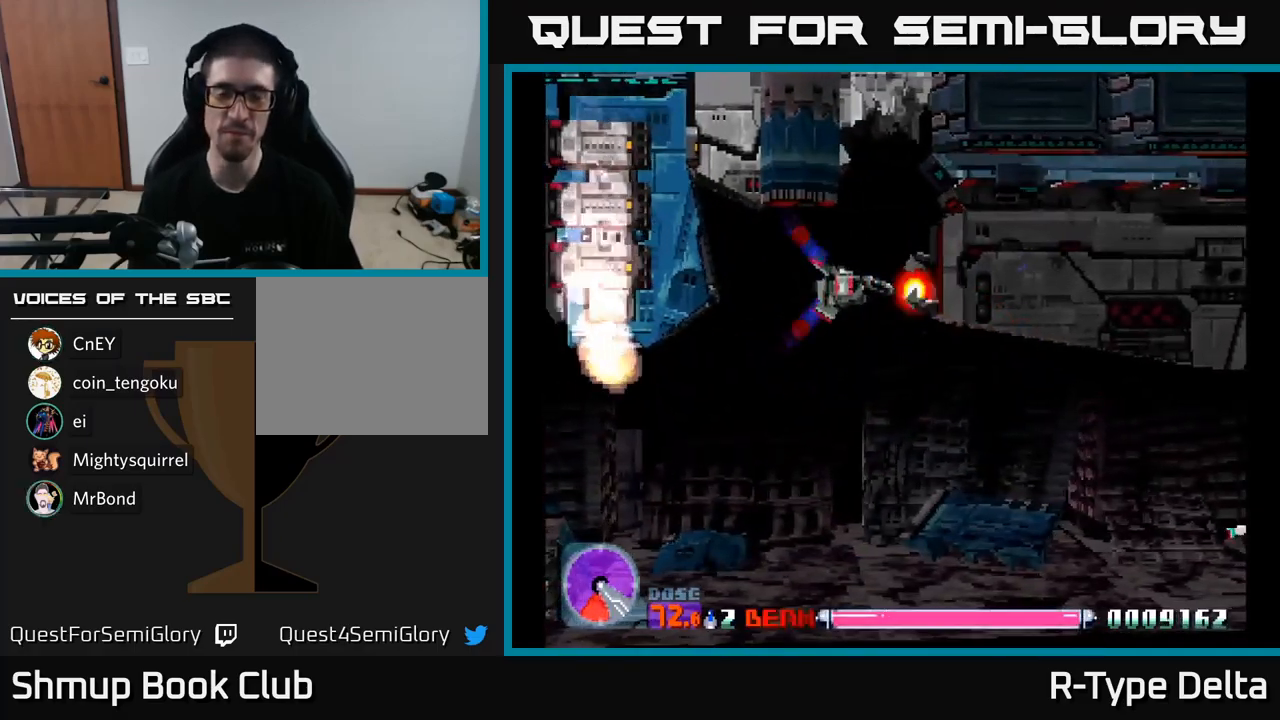
Gameplay with a controller (Xbox layout); each line is a JSON object with the inputs held at the frame after it. "events" lists button and stick changes between this image and that frame as [ms after this image, input, new state], when the widget could be followed in between. Not read: left_stick.
{"buttons": ["X", "DPAD_DOWN", "DPAD_RIGHT"], "right_stick": "center", "events": [[17, "DPAD_UP", "down"], [67, "DPAD_UP", "up"], [100, "DPAD_LEFT", "up"], [300, "DPAD_DOWN", "down"], [467, "DPAD_RIGHT", "down"]]}
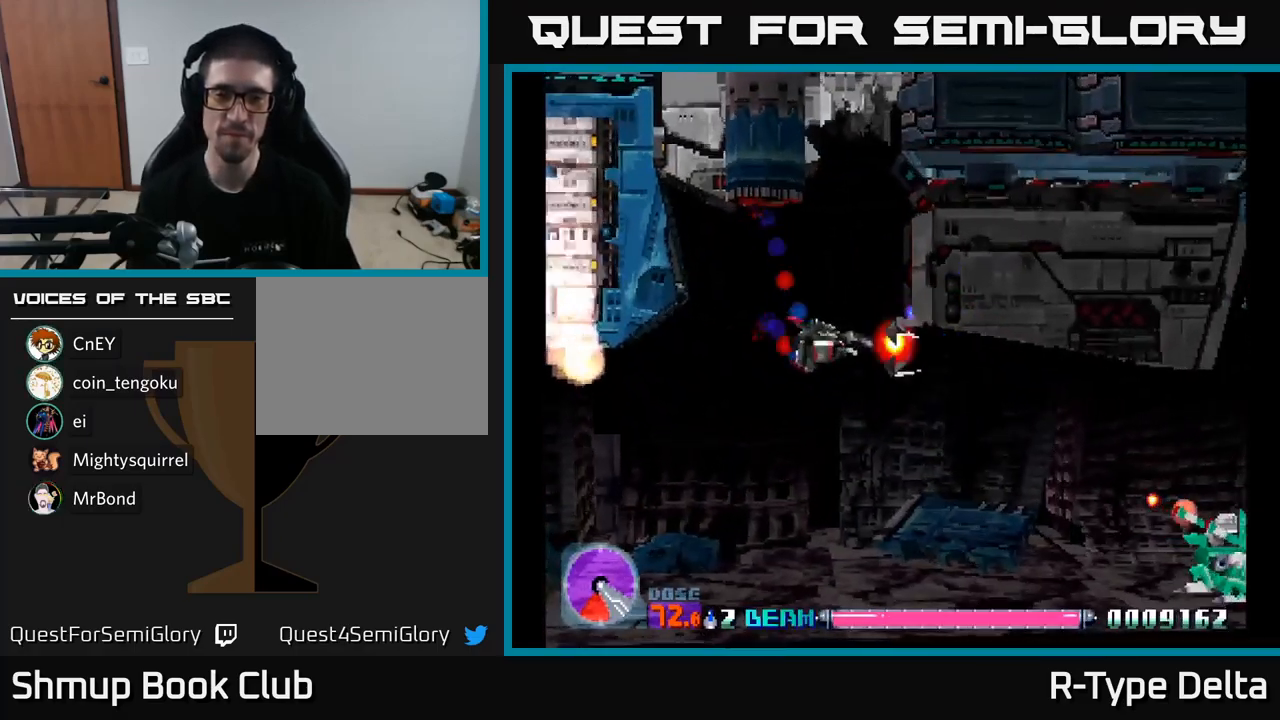
{"buttons": ["X", "DPAD_DOWN", "DPAD_RIGHT"], "right_stick": "center", "events": [[33, "DPAD_DOWN", "up"], [183, "DPAD_DOWN", "down"], [217, "DPAD_RIGHT", "up"], [383, "DPAD_RIGHT", "down"]]}
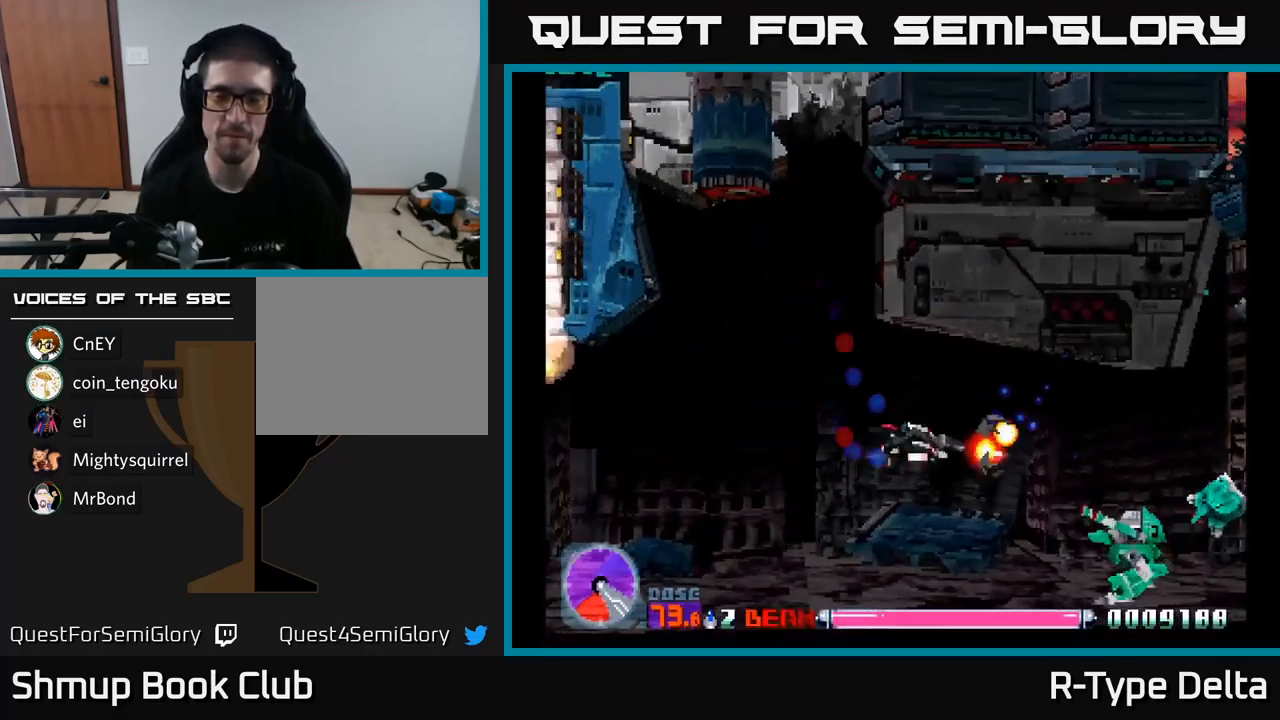
{"buttons": ["X"], "right_stick": "center", "events": [[233, "DPAD_DOWN", "up"], [383, "DPAD_RIGHT", "up"]]}
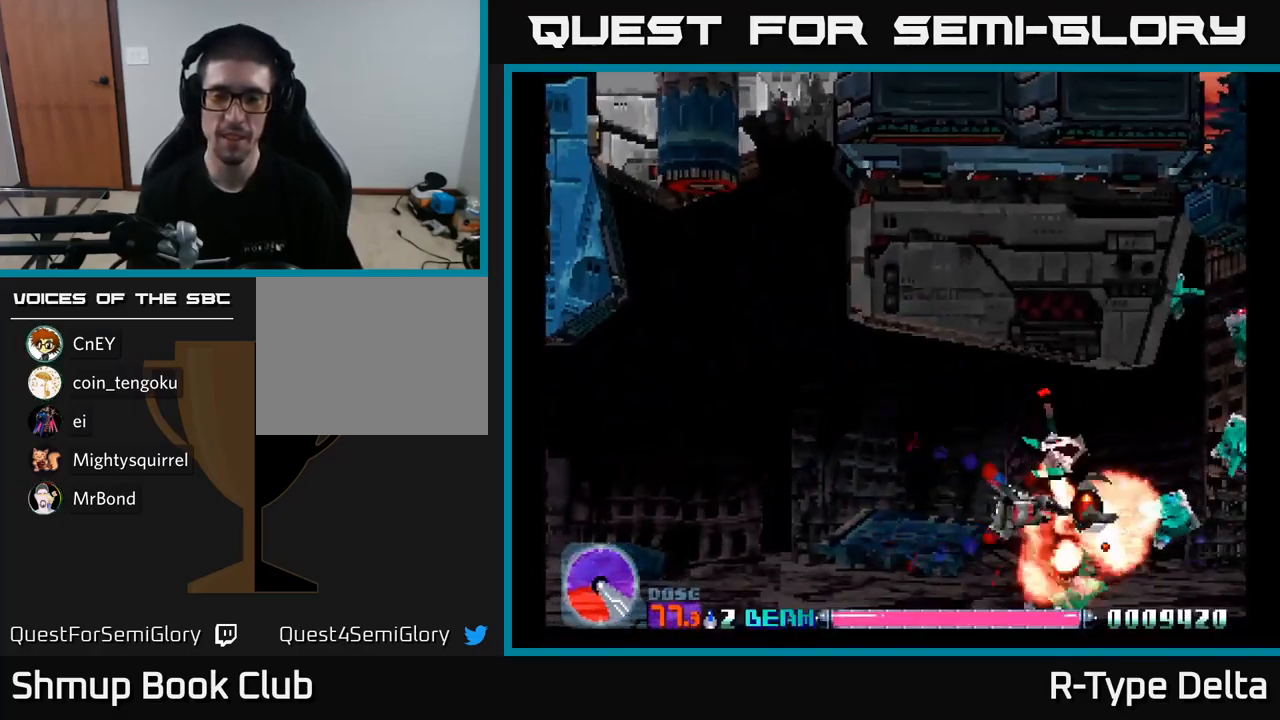
{"buttons": ["X"], "right_stick": "center", "events": []}
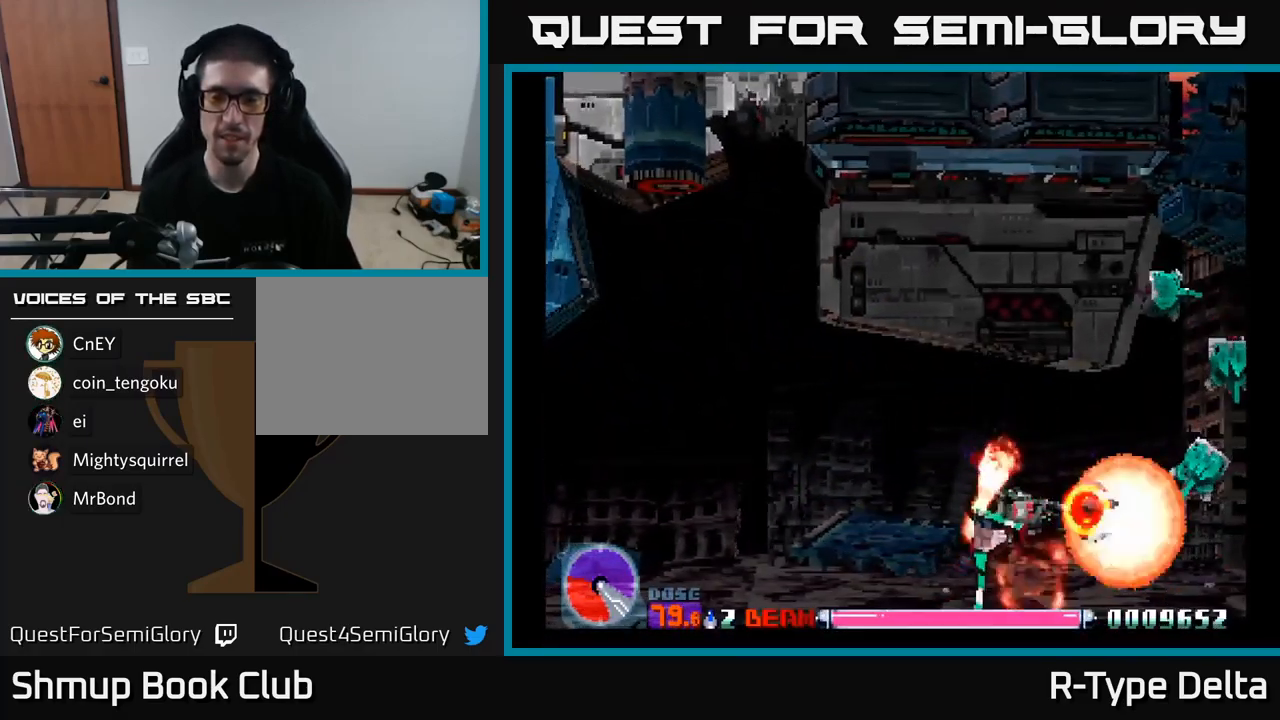
{"buttons": ["X"], "right_stick": "center", "events": []}
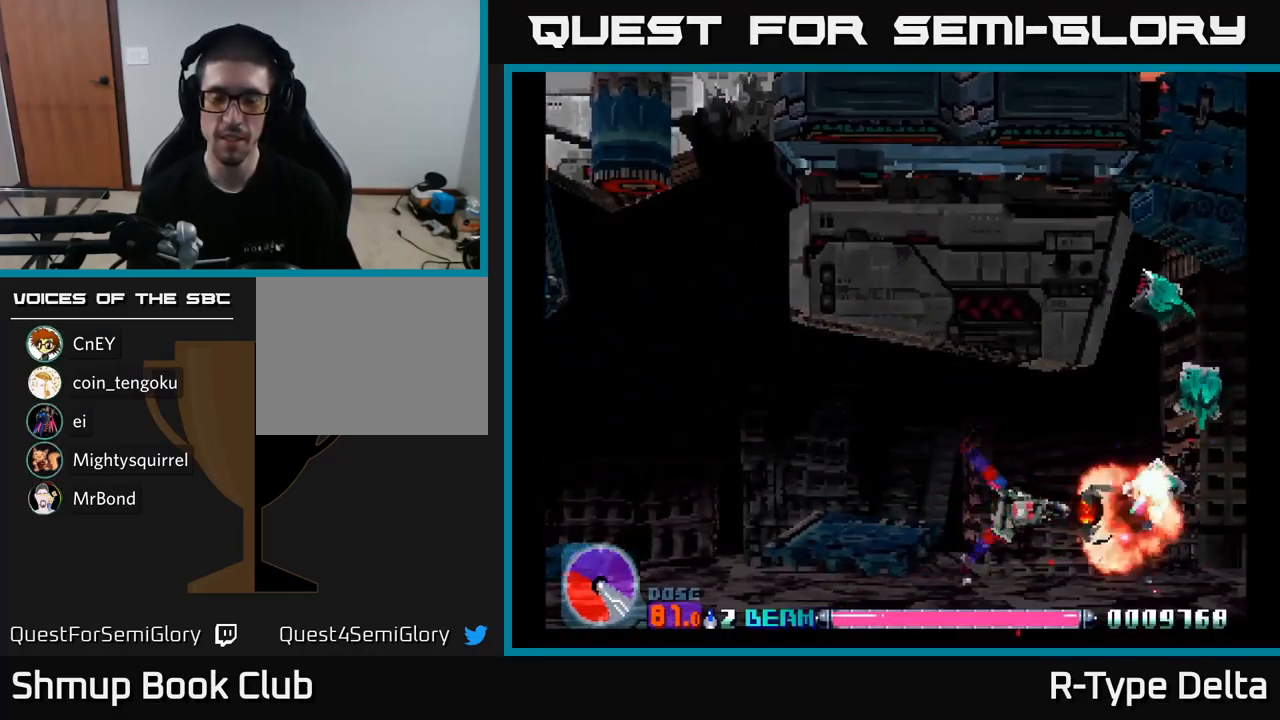
{"buttons": ["X"], "right_stick": "center", "events": [[383, "DPAD_UP", "down"], [450, "DPAD_UP", "up"]]}
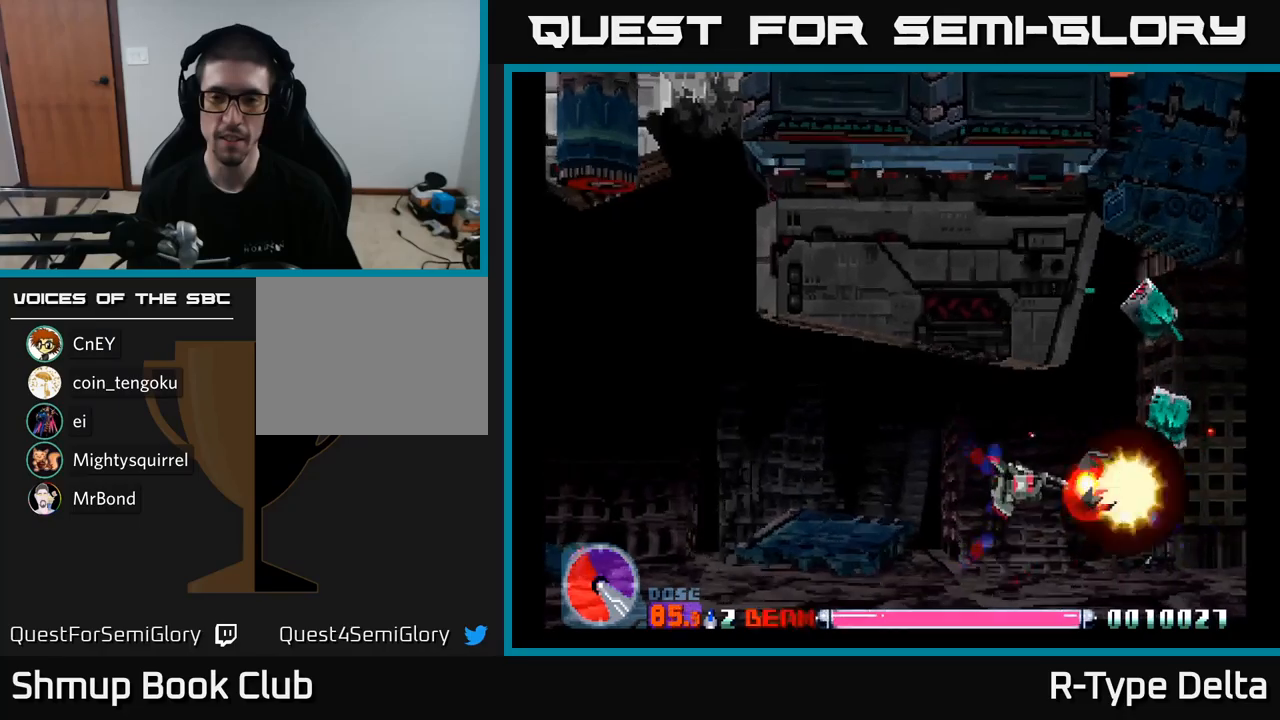
{"buttons": ["X"], "right_stick": "center", "events": [[150, "DPAD_LEFT", "down"], [184, "DPAD_UP", "down"], [250, "DPAD_UP", "up"], [267, "DPAD_LEFT", "up"]]}
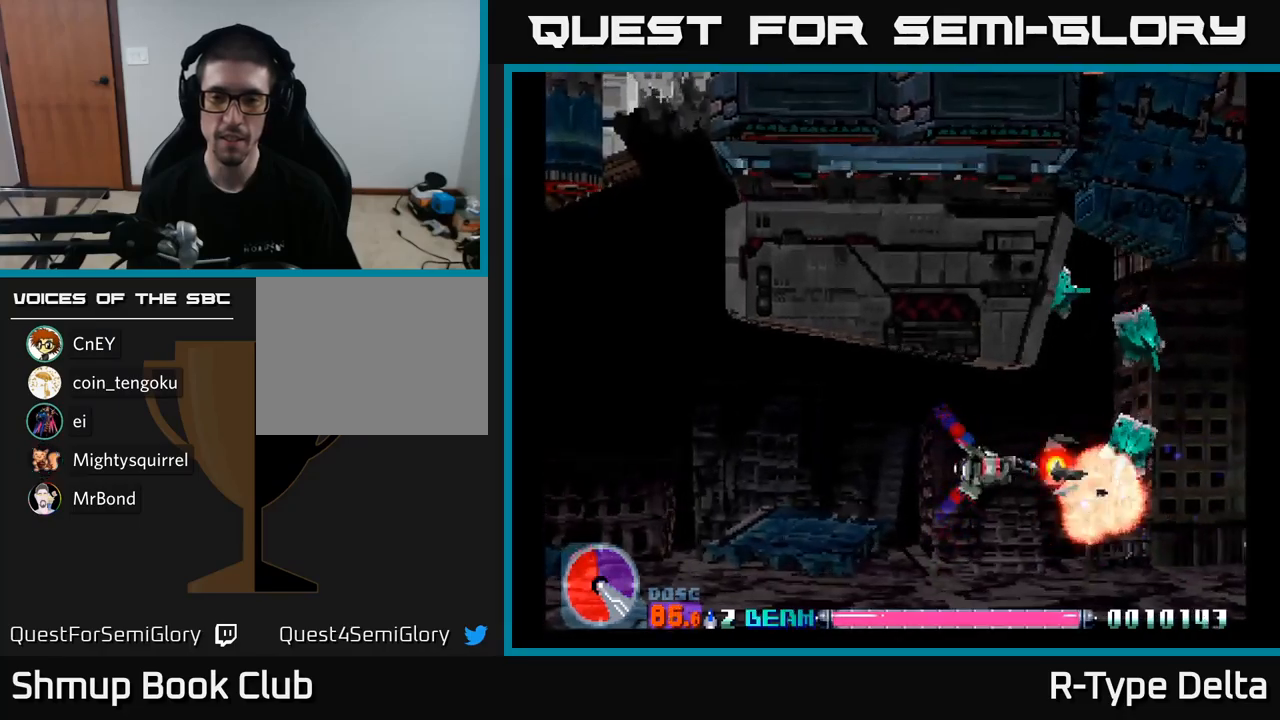
{"buttons": ["X"], "right_stick": "center", "events": []}
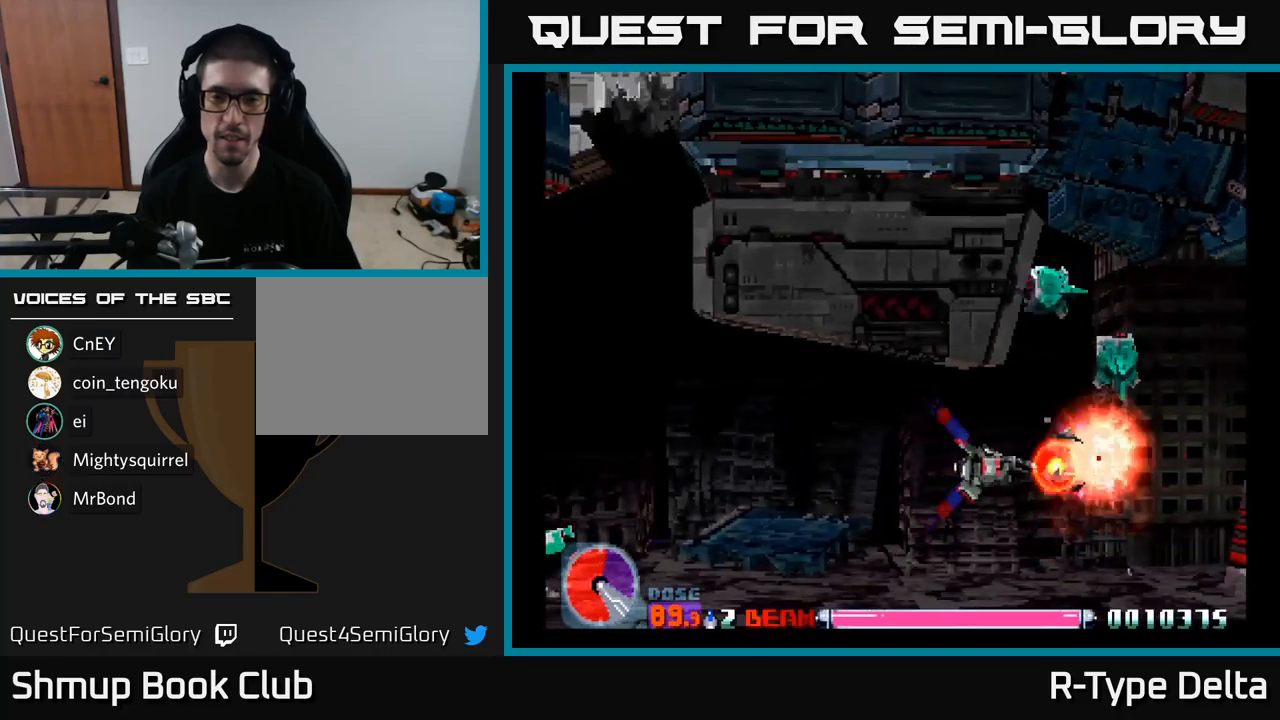
{"buttons": ["X"], "right_stick": "center", "events": [[350, "DPAD_UP", "down"], [434, "DPAD_UP", "up"]]}
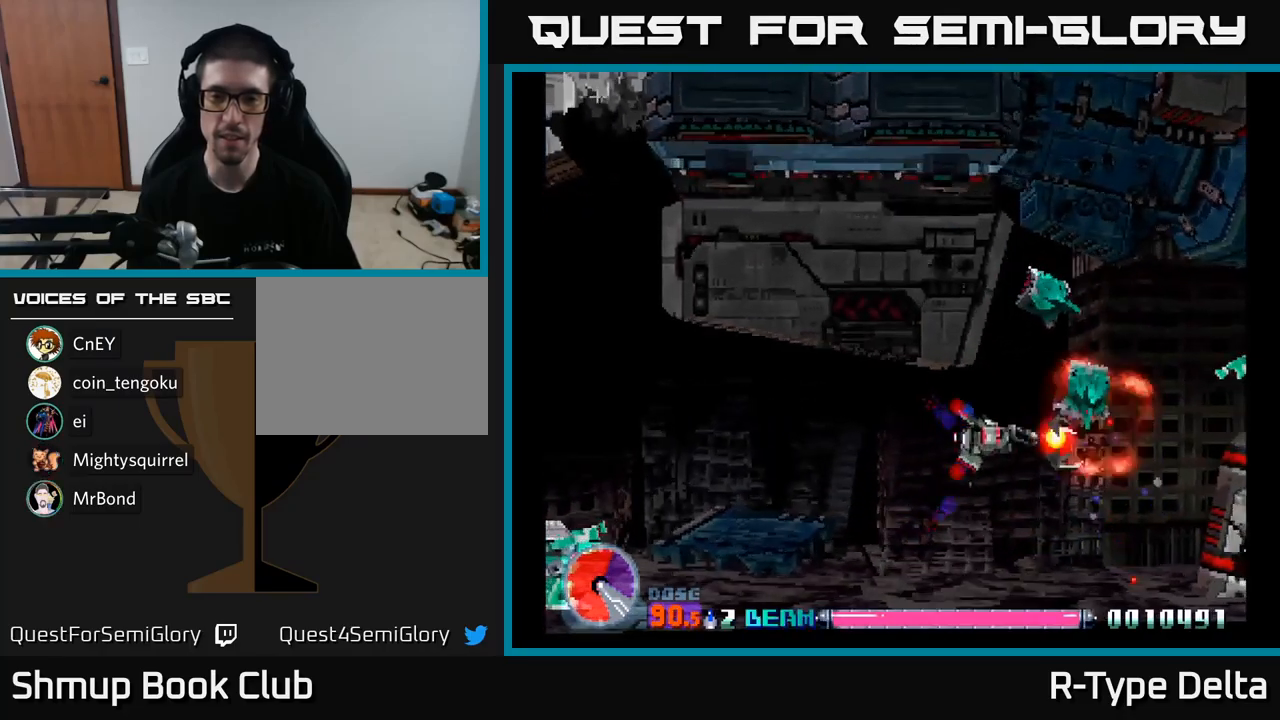
{"buttons": ["X"], "right_stick": "center", "events": [[250, "DPAD_LEFT", "down"], [300, "DPAD_LEFT", "up"]]}
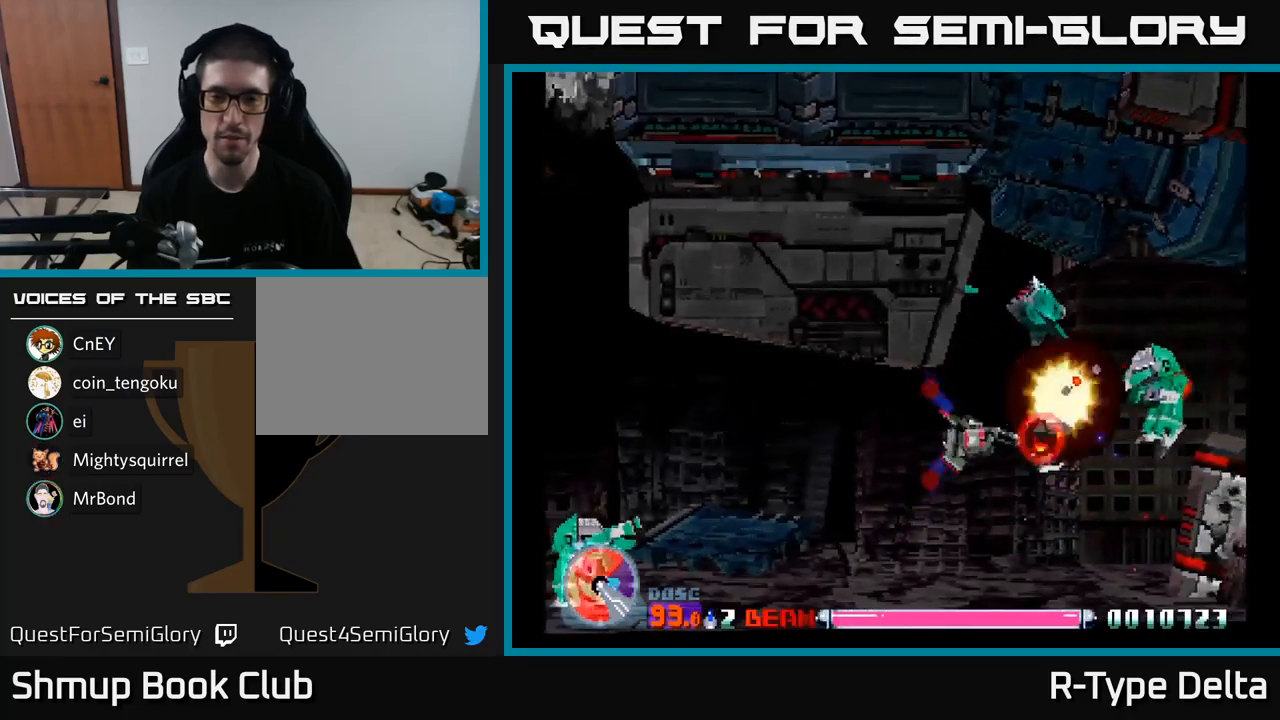
{"buttons": ["X"], "right_stick": "center", "events": [[250, "DPAD_UP", "down"], [317, "DPAD_LEFT", "down"], [367, "DPAD_UP", "up"], [484, "DPAD_LEFT", "up"]]}
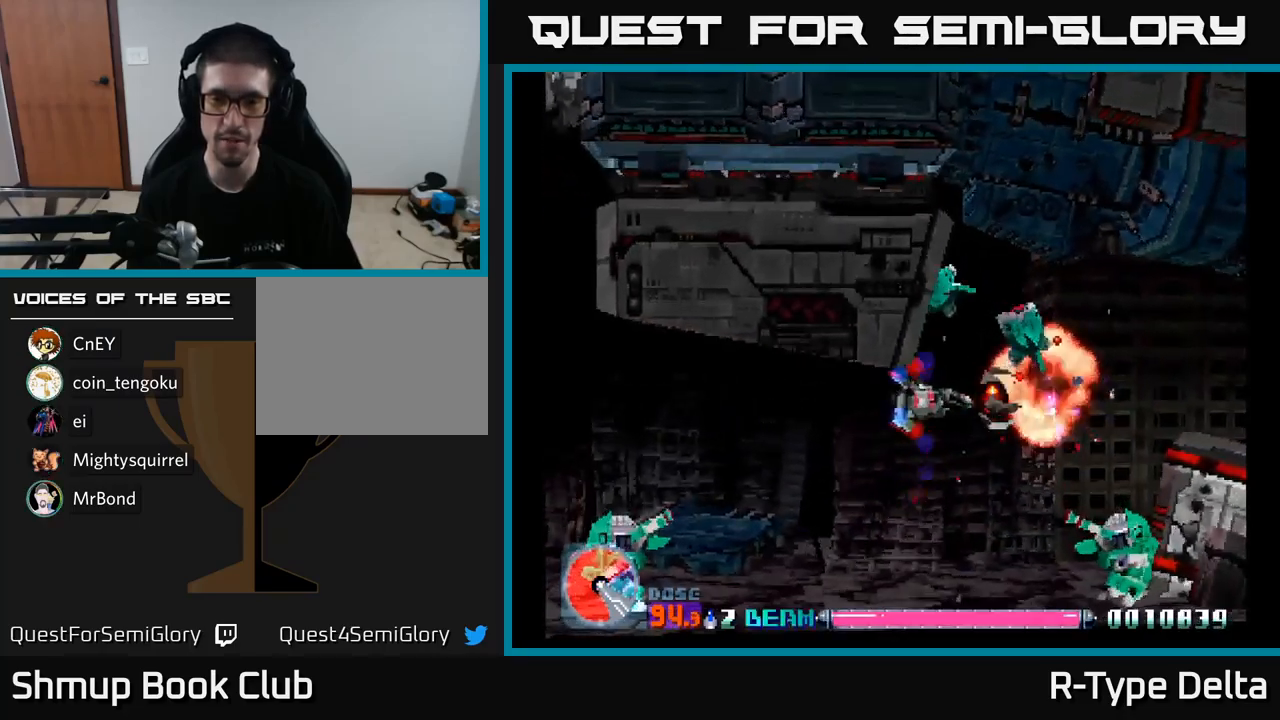
{"buttons": ["X"], "right_stick": "center", "events": [[284, "DPAD_LEFT", "down"], [434, "DPAD_LEFT", "up"]]}
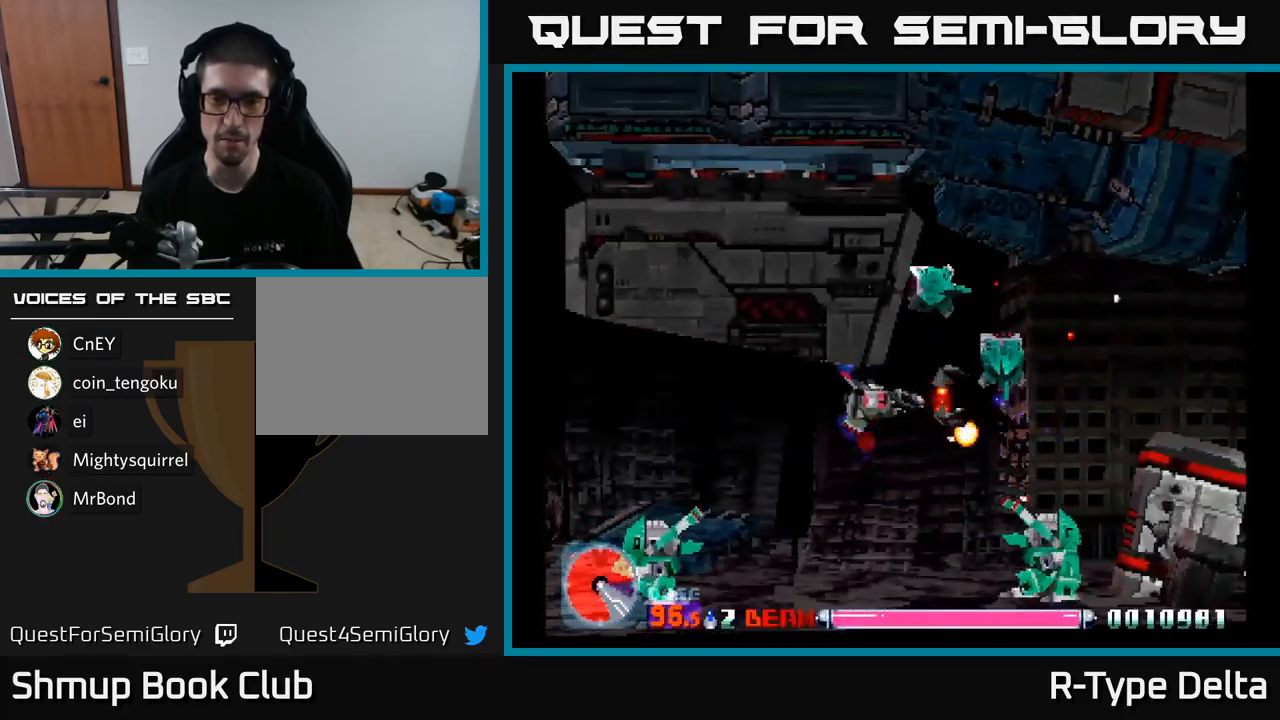
{"buttons": ["X", "DPAD_DOWN"], "right_stick": "center", "events": [[50, "DPAD_LEFT", "down"], [50, "DPAD_UP", "down"], [134, "DPAD_UP", "up"], [167, "DPAD_LEFT", "up"], [217, "DPAD_LEFT", "down"], [317, "DPAD_LEFT", "up"], [384, "DPAD_DOWN", "down"], [384, "DPAD_RIGHT", "down"], [450, "DPAD_RIGHT", "up"]]}
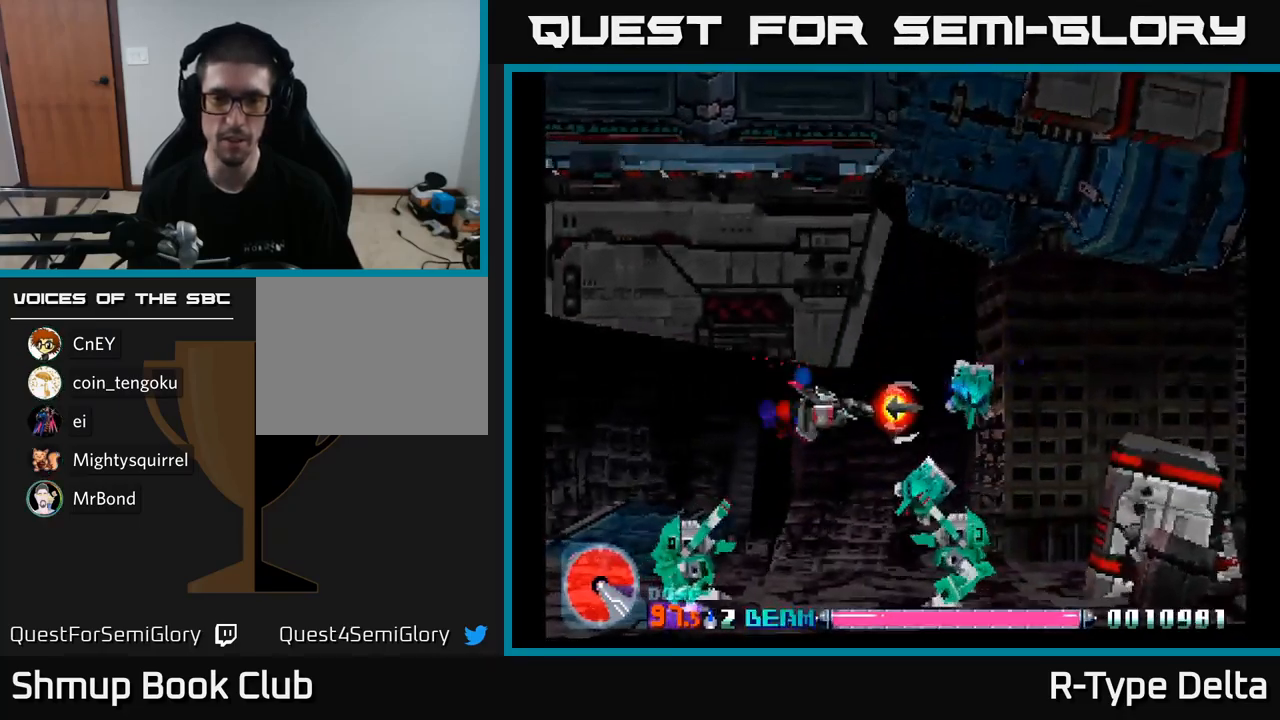
{"buttons": ["X", "DPAD_LEFT"], "right_stick": "center", "events": [[84, "DPAD_LEFT", "down"], [167, "DPAD_DOWN", "up"]]}
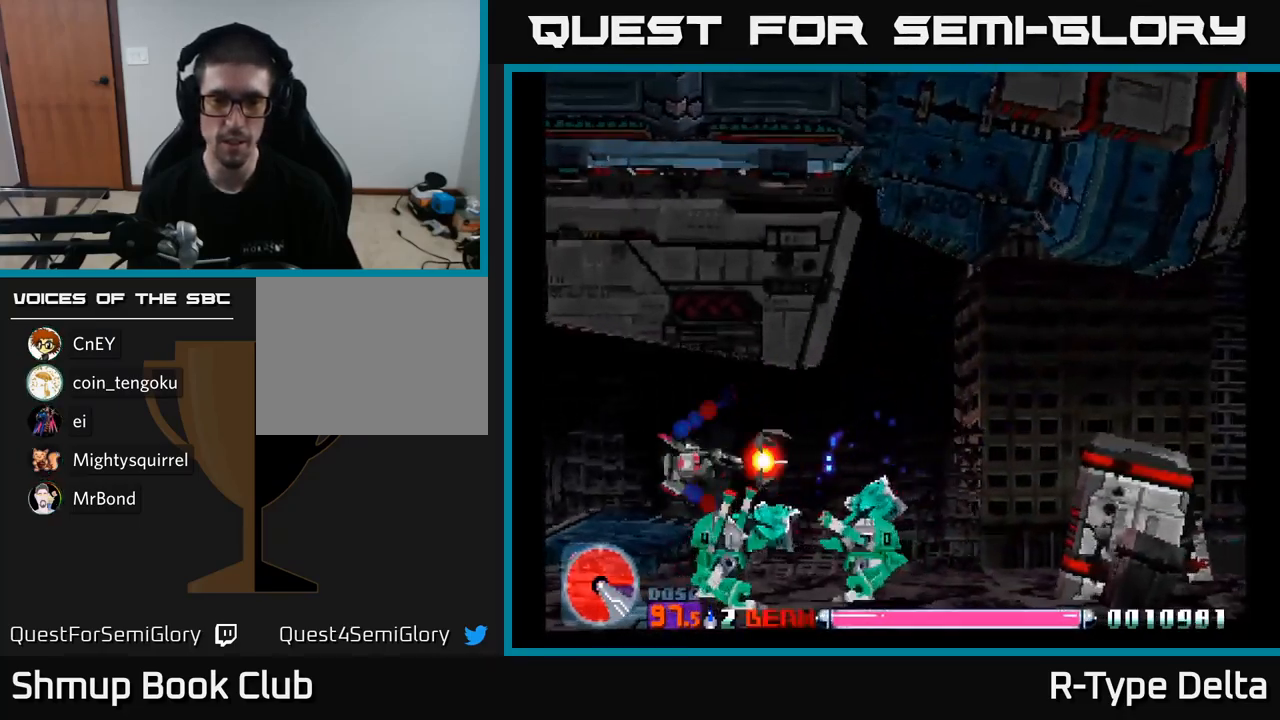
{"buttons": ["X", "DPAD_UP", "DPAD_LEFT"], "right_stick": "center", "events": [[84, "DPAD_DOWN", "down"], [267, "DPAD_LEFT", "up"], [334, "DPAD_RIGHT", "down"], [417, "DPAD_DOWN", "up"], [434, "DPAD_RIGHT", "up"], [450, "DPAD_UP", "down"], [500, "DPAD_LEFT", "down"]]}
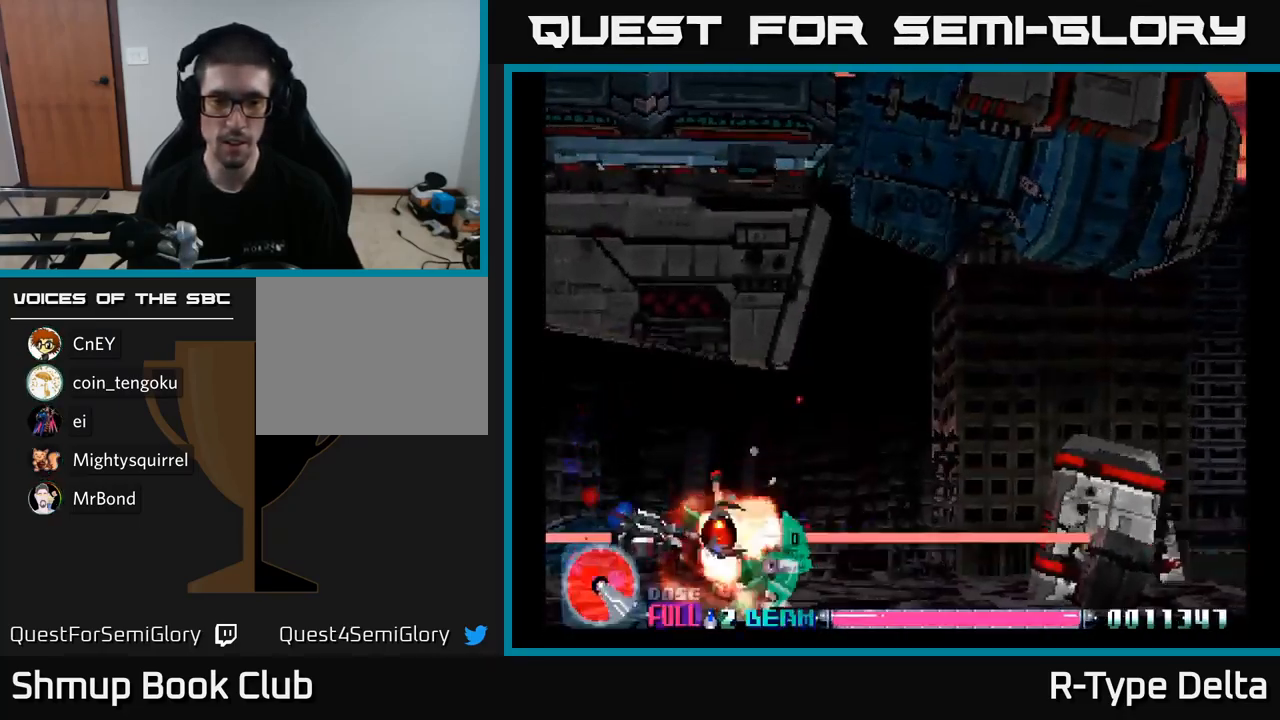
{"buttons": ["X", "DPAD_UP"], "right_stick": "center", "events": [[84, "DPAD_LEFT", "up"], [84, "DPAD_UP", "up"], [100, "DPAD_RIGHT", "down"], [117, "DPAD_DOWN", "down"], [267, "DPAD_RIGHT", "up"], [284, "DPAD_DOWN", "up"], [300, "DPAD_LEFT", "down"], [300, "DPAD_UP", "down"], [434, "DPAD_LEFT", "up"]]}
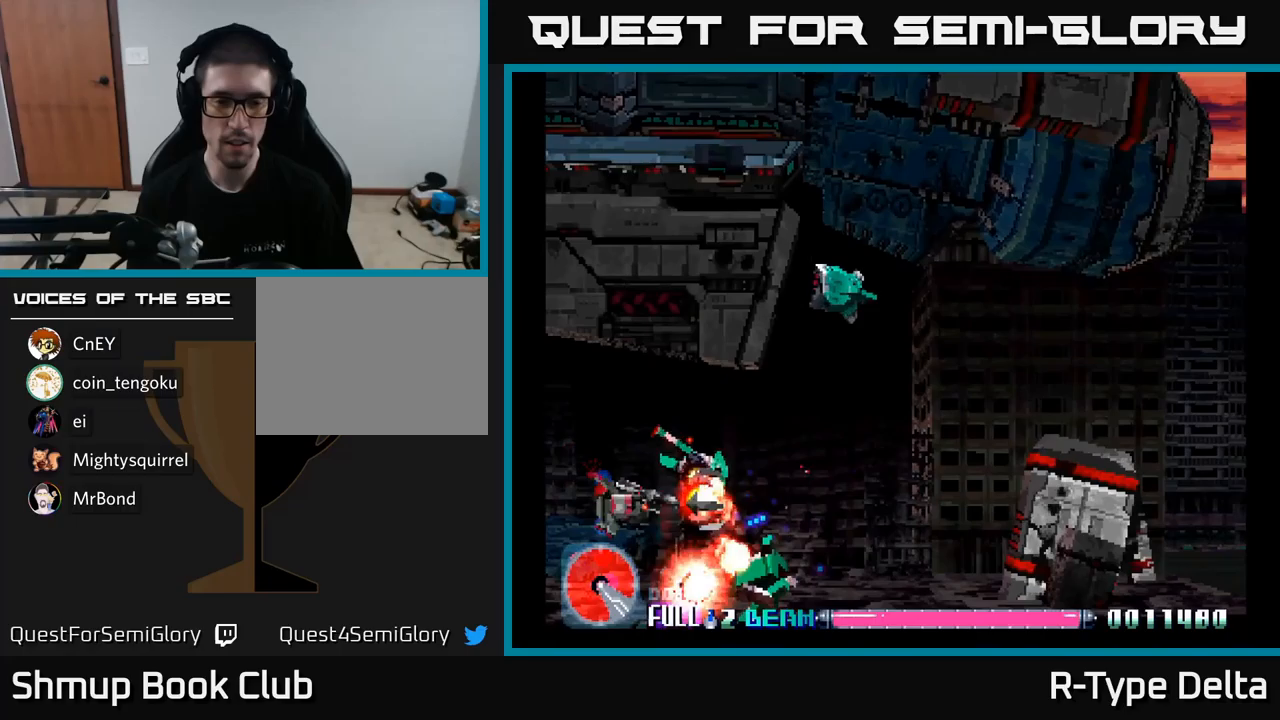
{"buttons": ["X", "DPAD_UP", "DPAD_LEFT"], "right_stick": "center", "events": [[117, "DPAD_LEFT", "down"]]}
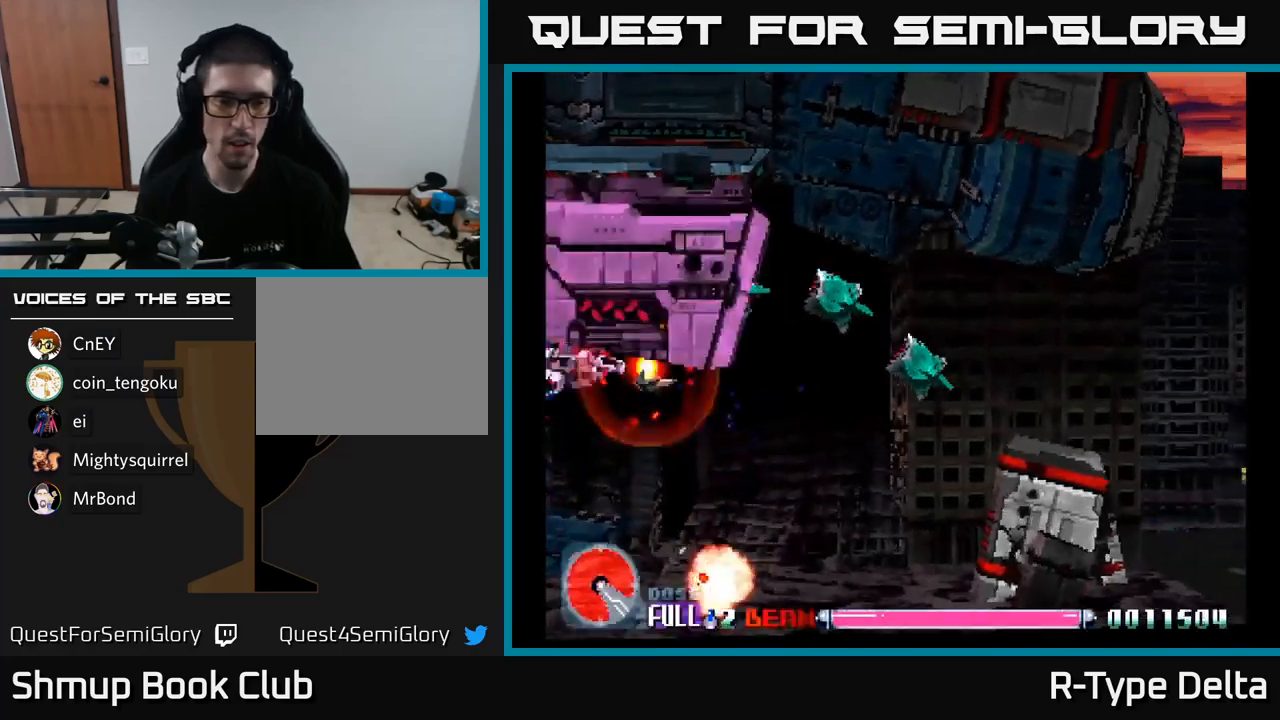
{"buttons": ["X", "DPAD_DOWN"], "right_stick": "center", "events": [[67, "X", "up"], [117, "X", "down"], [167, "X", "up"], [217, "X", "down"], [267, "DPAD_UP", "up"], [317, "DPAD_DOWN", "down"], [350, "DPAD_LEFT", "up"]]}
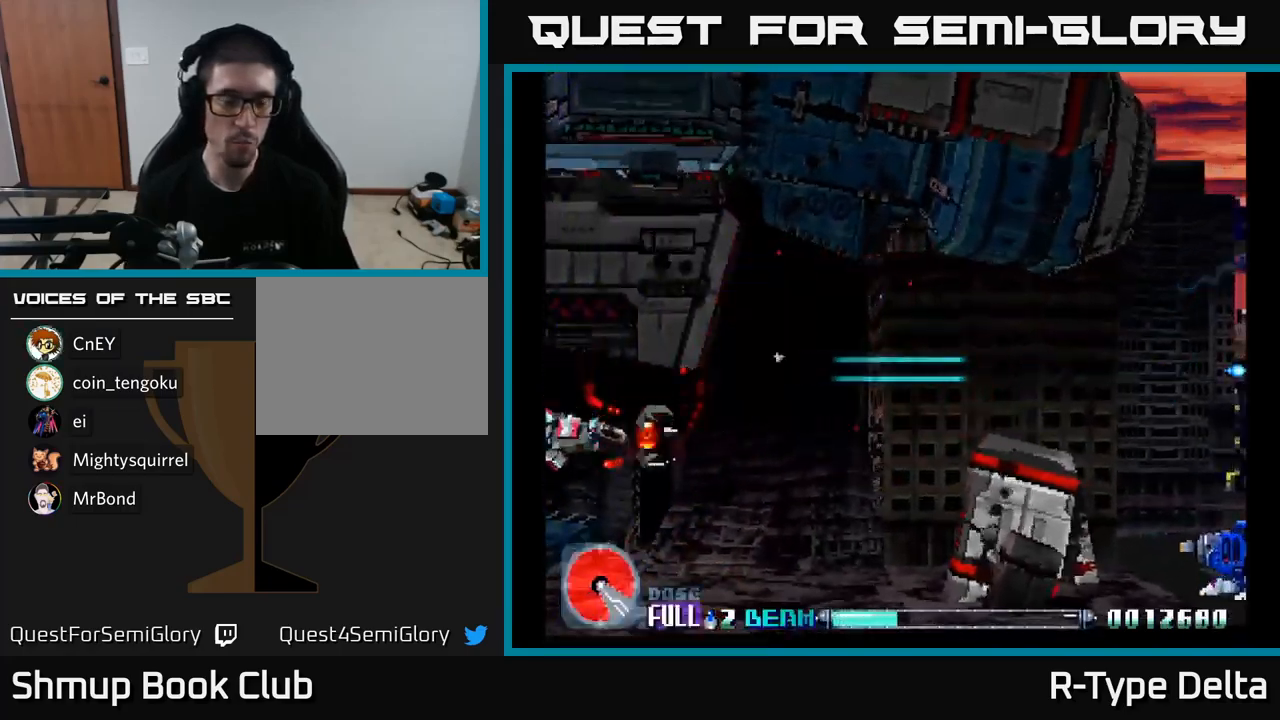
{"buttons": ["X", "DPAD_RIGHT"], "right_stick": "center", "events": [[83, "DPAD_DOWN", "up"], [83, "DPAD_LEFT", "down"], [117, "DPAD_UP", "down"], [150, "DPAD_UP", "up"], [167, "DPAD_LEFT", "up"], [183, "DPAD_DOWN", "down"], [200, "DPAD_RIGHT", "down"], [250, "DPAD_DOWN", "up"]]}
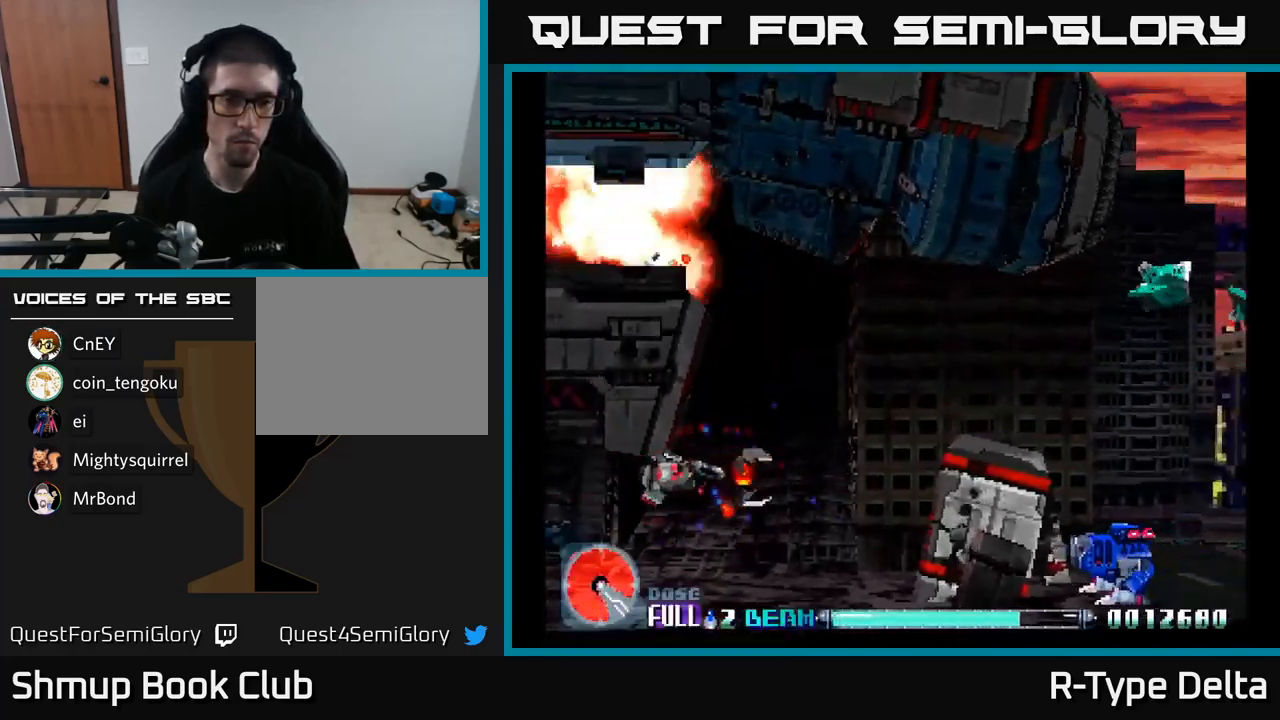
{"buttons": ["X", "DPAD_UP", "DPAD_RIGHT"], "right_stick": "center", "events": [[200, "DPAD_UP", "down"]]}
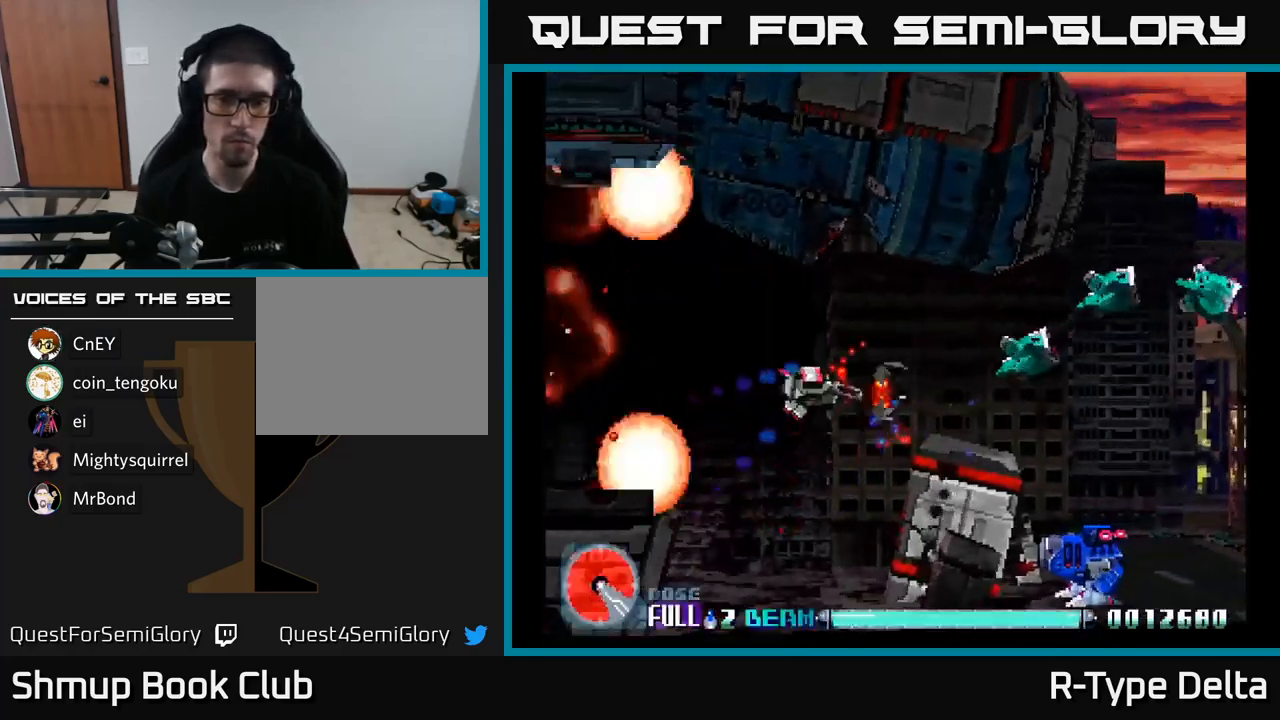
{"buttons": ["X", "DPAD_RIGHT"], "right_stick": "center", "events": [[150, "DPAD_UP", "up"], [317, "DPAD_UP", "down"], [417, "DPAD_UP", "up"]]}
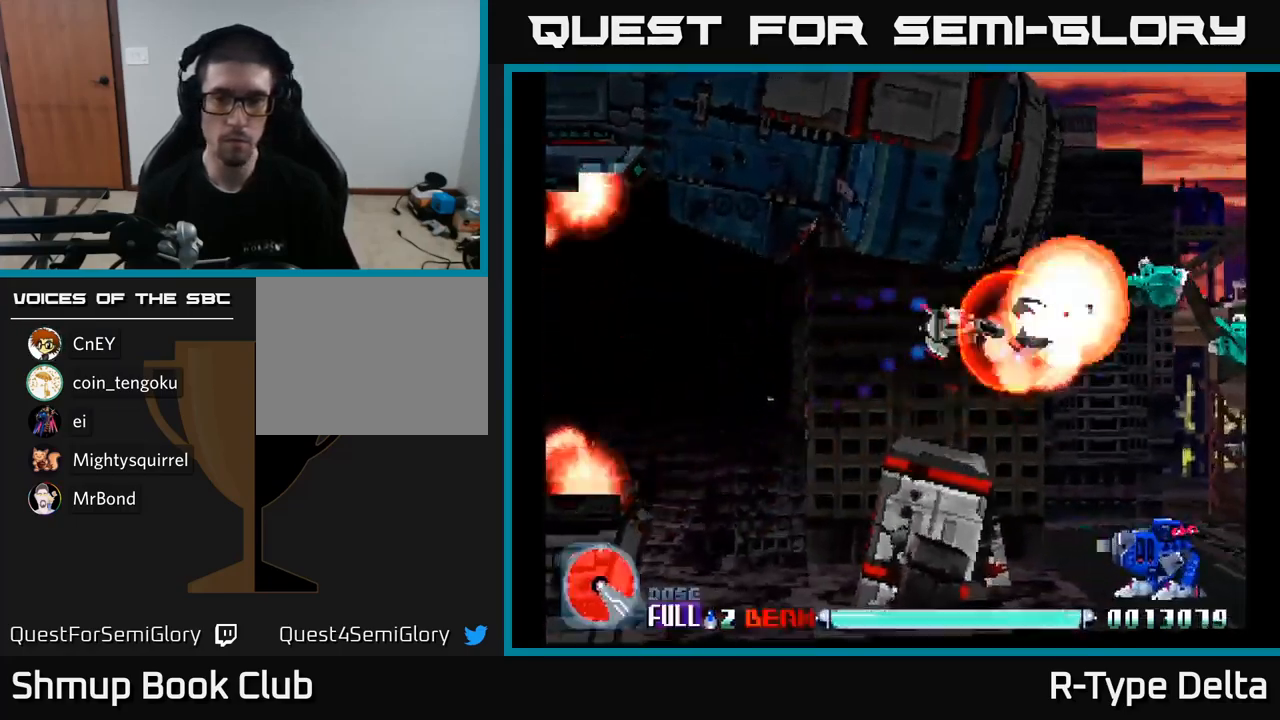
{"buttons": ["X", "DPAD_RIGHT"], "right_stick": "center", "events": [[67, "DPAD_RIGHT", "up"], [333, "DPAD_UP", "down"], [383, "DPAD_RIGHT", "down"], [417, "DPAD_UP", "up"]]}
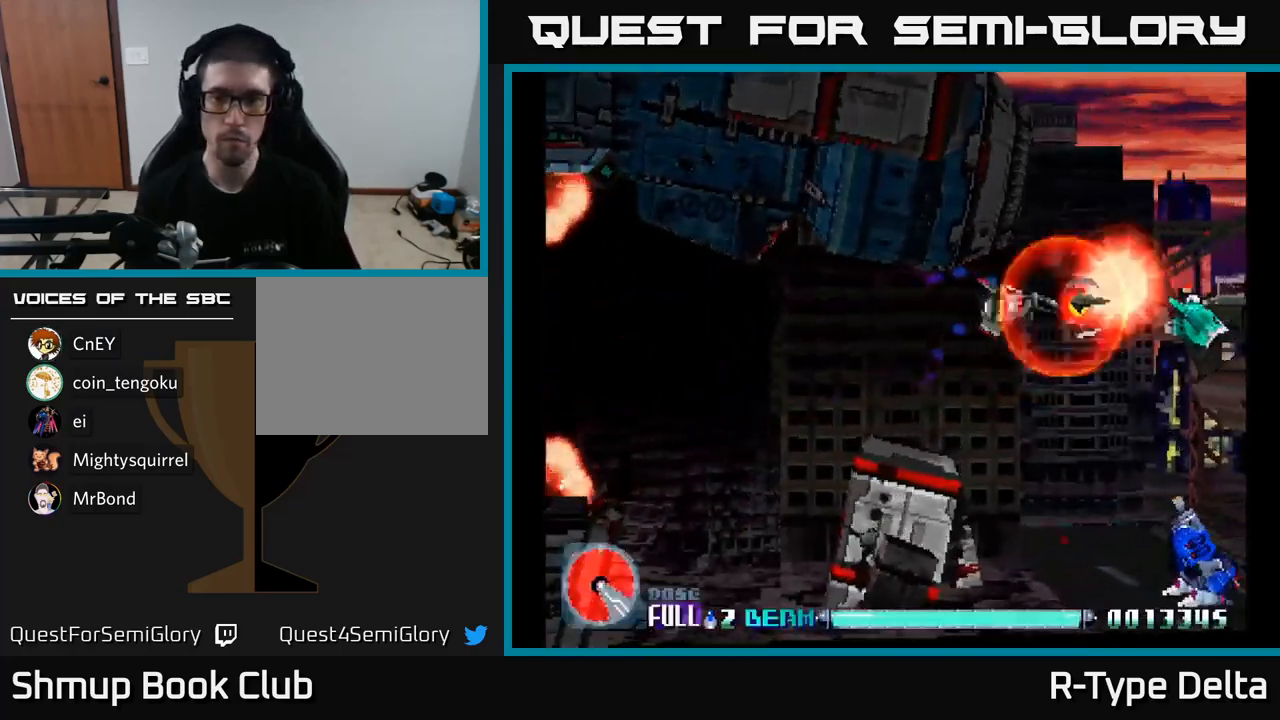
{"buttons": ["X"], "right_stick": "center", "events": [[67, "DPAD_RIGHT", "up"]]}
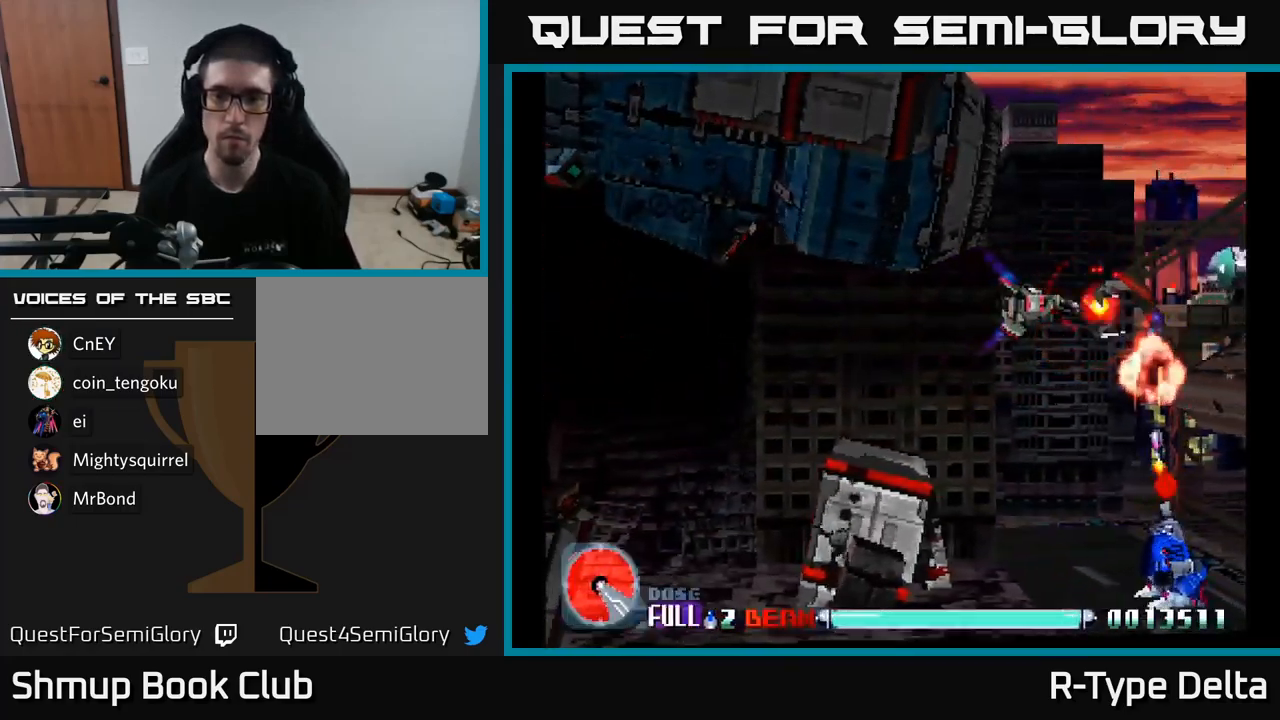
{"buttons": ["X", "DPAD_UP", "DPAD_LEFT"], "right_stick": "center", "events": [[133, "DPAD_DOWN", "down"], [333, "DPAD_RIGHT", "down"], [350, "DPAD_DOWN", "up"], [417, "DPAD_RIGHT", "up"], [450, "DPAD_LEFT", "down"], [450, "DPAD_UP", "down"]]}
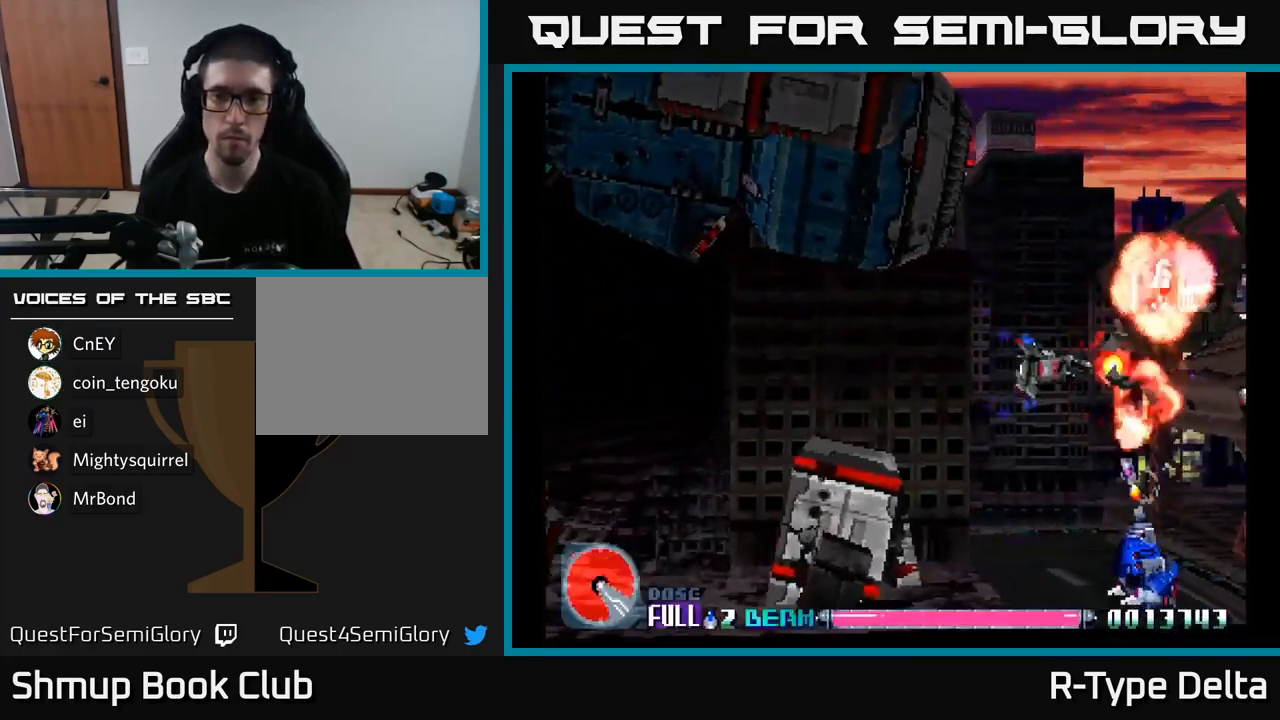
{"buttons": ["X", "DPAD_DOWN"], "right_stick": "center", "events": [[83, "DPAD_LEFT", "up"], [83, "DPAD_UP", "up"], [117, "DPAD_RIGHT", "down"], [150, "DPAD_DOWN", "down"], [183, "DPAD_RIGHT", "up"], [283, "DPAD_LEFT", "down"], [383, "DPAD_LEFT", "up"]]}
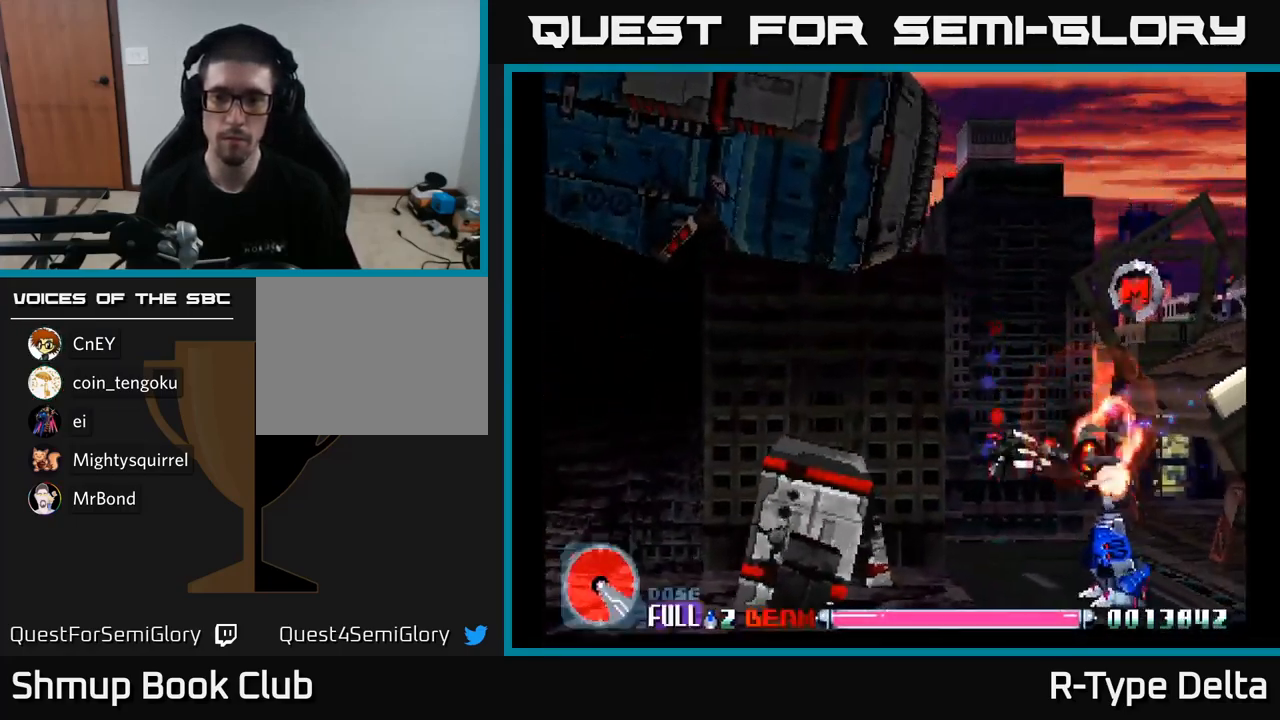
{"buttons": ["X"], "right_stick": "center", "events": [[217, "DPAD_LEFT", "down"], [300, "DPAD_DOWN", "up"], [317, "DPAD_LEFT", "up"]]}
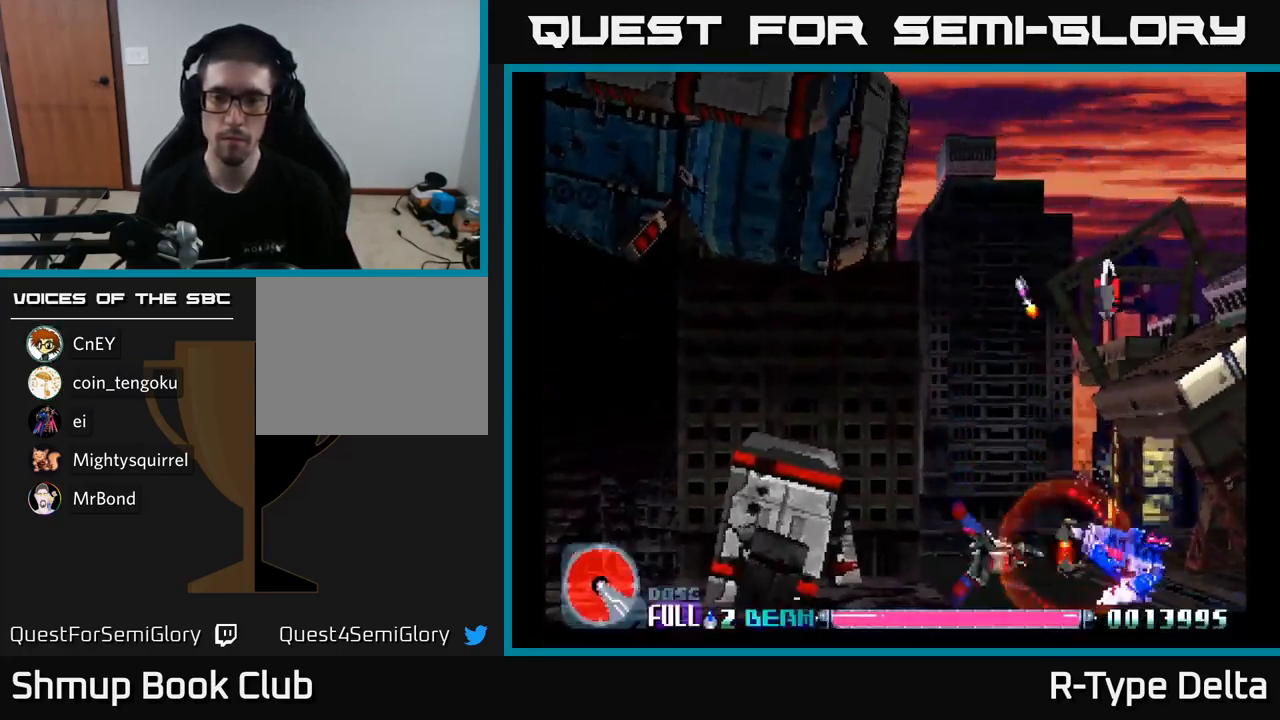
{"buttons": ["X", "DPAD_LEFT"], "right_stick": "center", "events": [[199, "DPAD_RIGHT", "down"], [349, "DPAD_RIGHT", "up"], [366, "DPAD_UP", "down"], [383, "A", "down"], [399, "DPAD_LEFT", "down"], [466, "DPAD_UP", "up"], [483, "A", "up"]]}
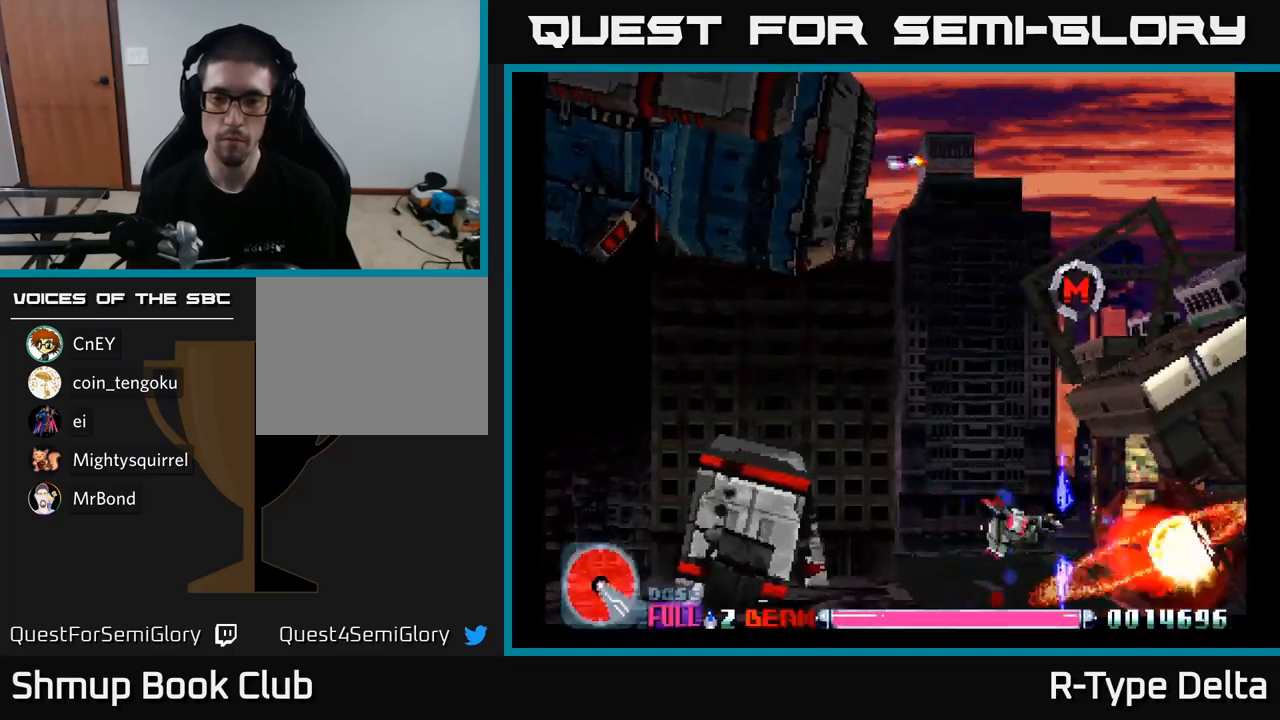
{"buttons": ["X", "DPAD_UP"], "right_stick": "center", "events": [[50, "DPAD_UP", "down"], [233, "A", "down"], [267, "DPAD_LEFT", "up"], [367, "A", "up"], [483, "DPAD_RIGHT", "down"], [500, "DPAD_RIGHT", "up"]]}
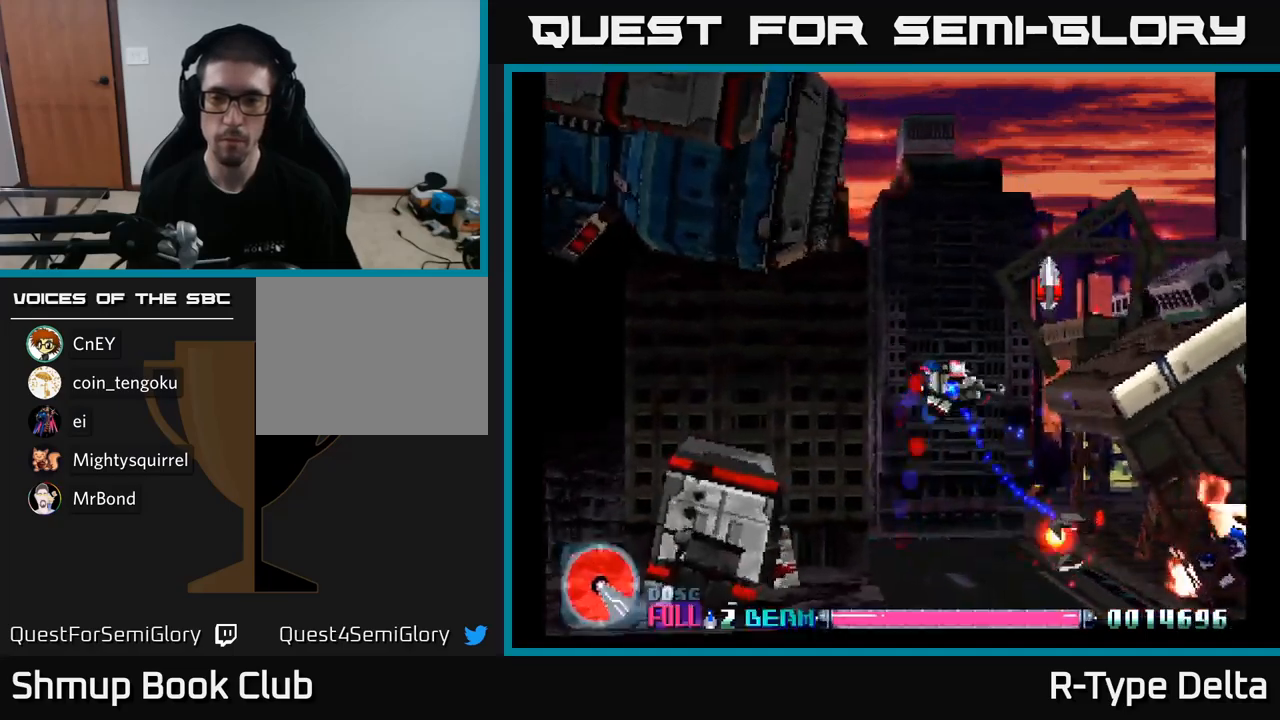
{"buttons": ["X", "DPAD_DOWN", "DPAD_LEFT"], "right_stick": "center", "events": [[117, "DPAD_RIGHT", "down"], [250, "DPAD_RIGHT", "up"], [317, "DPAD_RIGHT", "down"], [367, "DPAD_UP", "up"], [400, "DPAD_RIGHT", "up"], [417, "DPAD_LEFT", "down"], [433, "DPAD_DOWN", "down"]]}